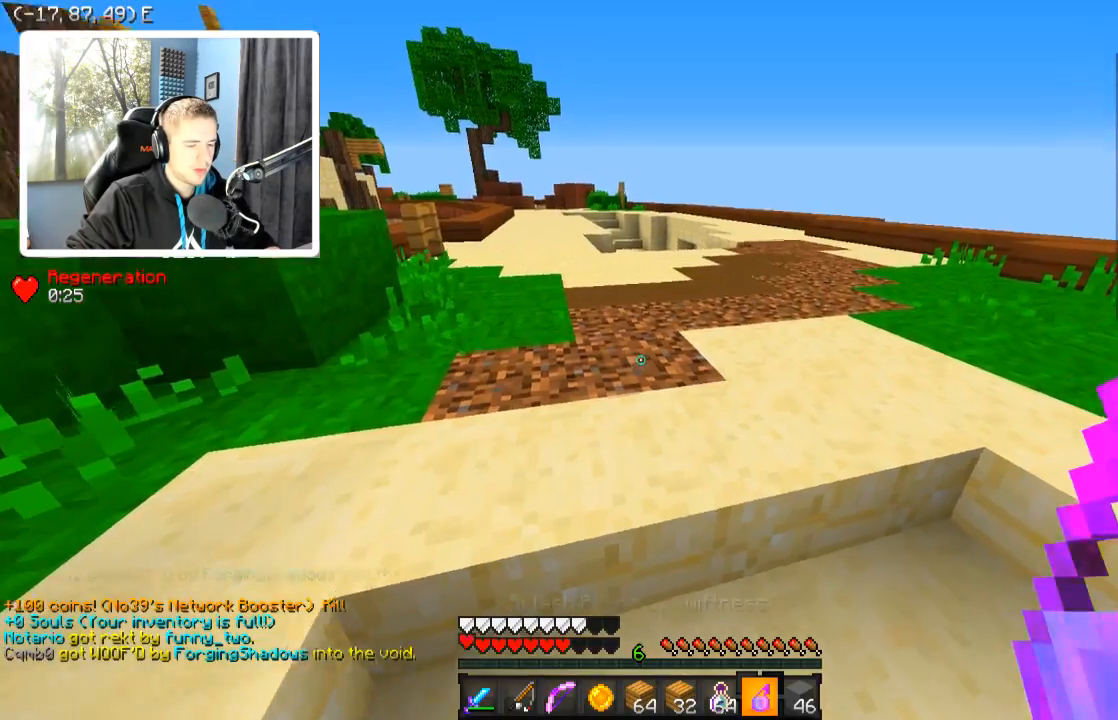
Gameplay with keyboard; each line is a JSON object with the keys held at the frame after it. "events" lists presses ("down") and releases ("up") of "a", "d", "s" and "w" between this image and that frame as [ms after this image, input, new state], when the widget could be followed in between. No other keys are recorded. Mouse input is not recorded.
{"keys": ["w"], "events": []}
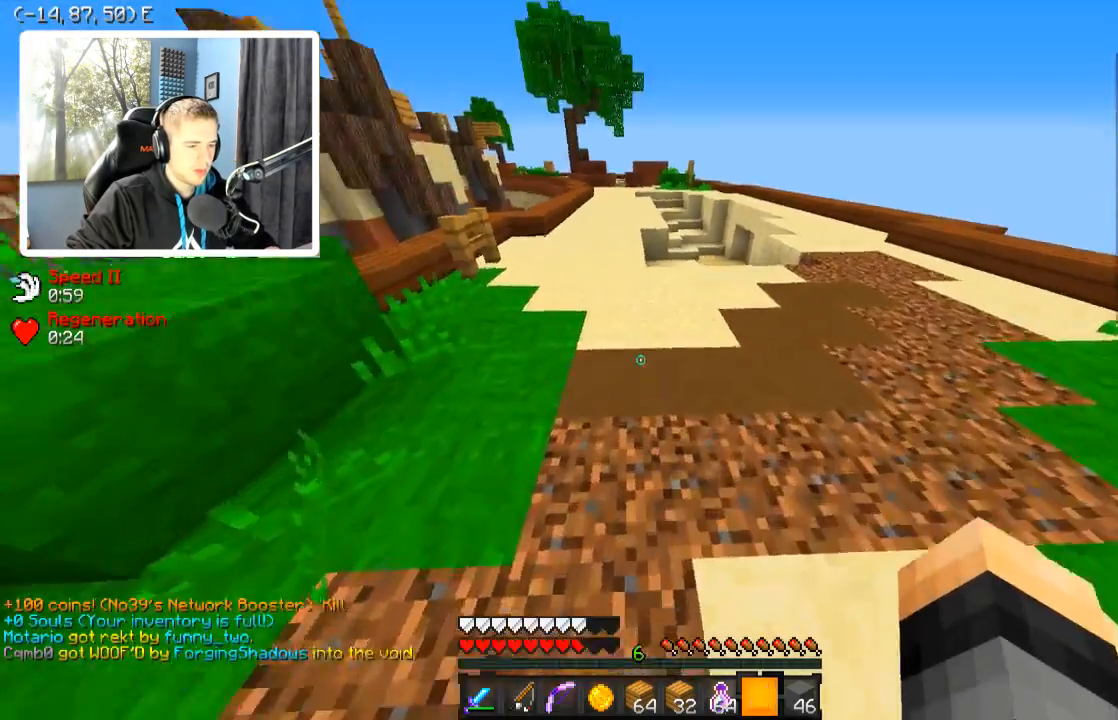
{"keys": ["w"], "events": [[184, "a", "down"], [334, "a", "up"]]}
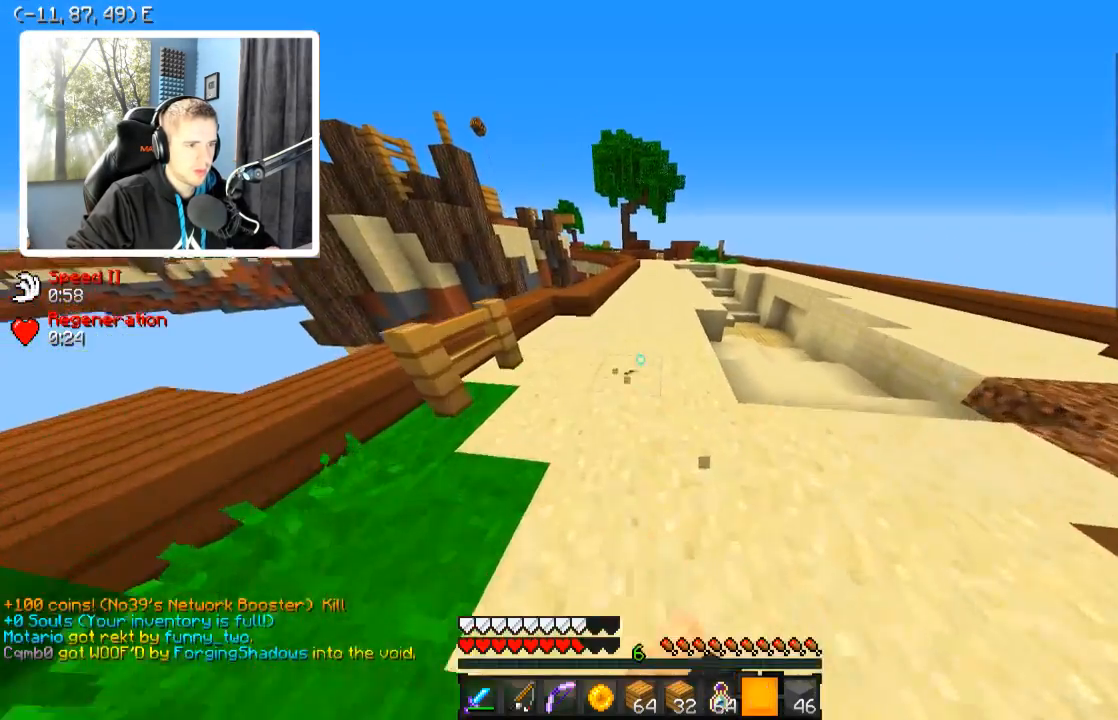
{"keys": ["w"], "events": []}
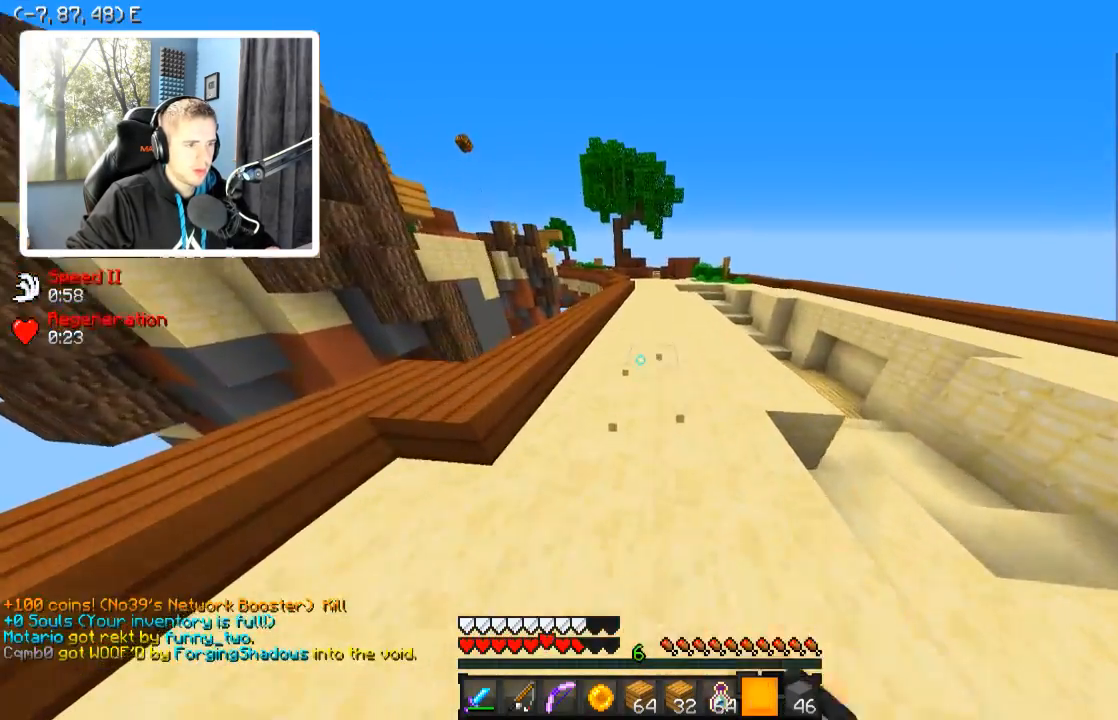
{"keys": ["w"], "events": [[84, "d", "down"], [184, "d", "up"]]}
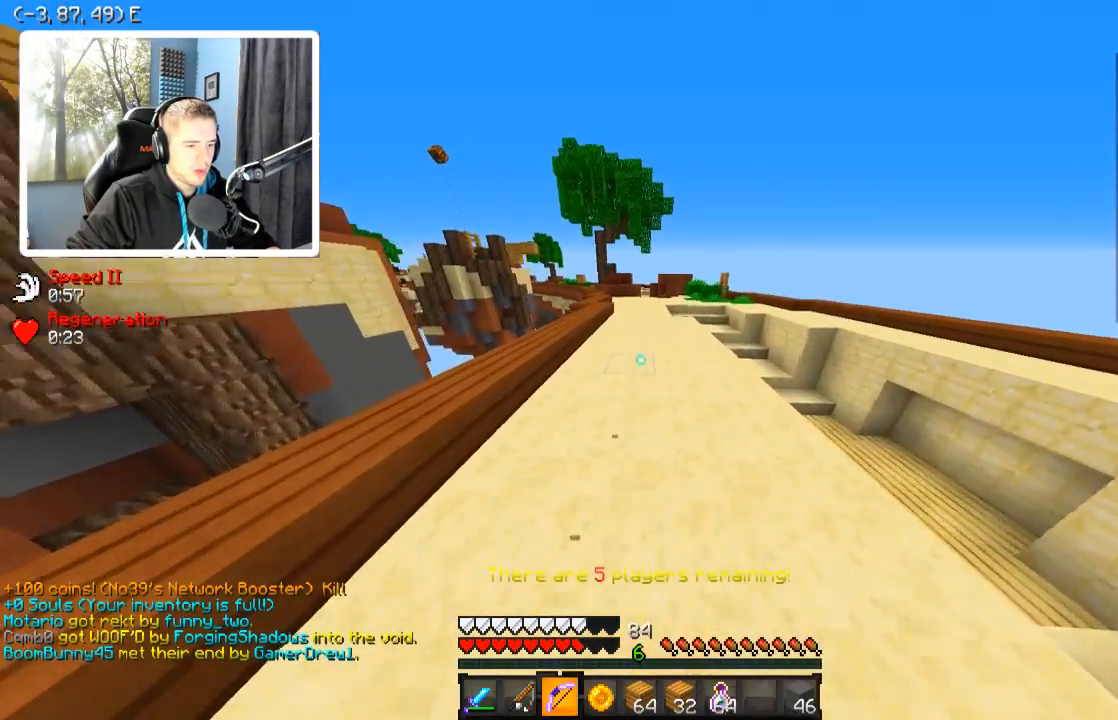
{"keys": ["w"], "events": []}
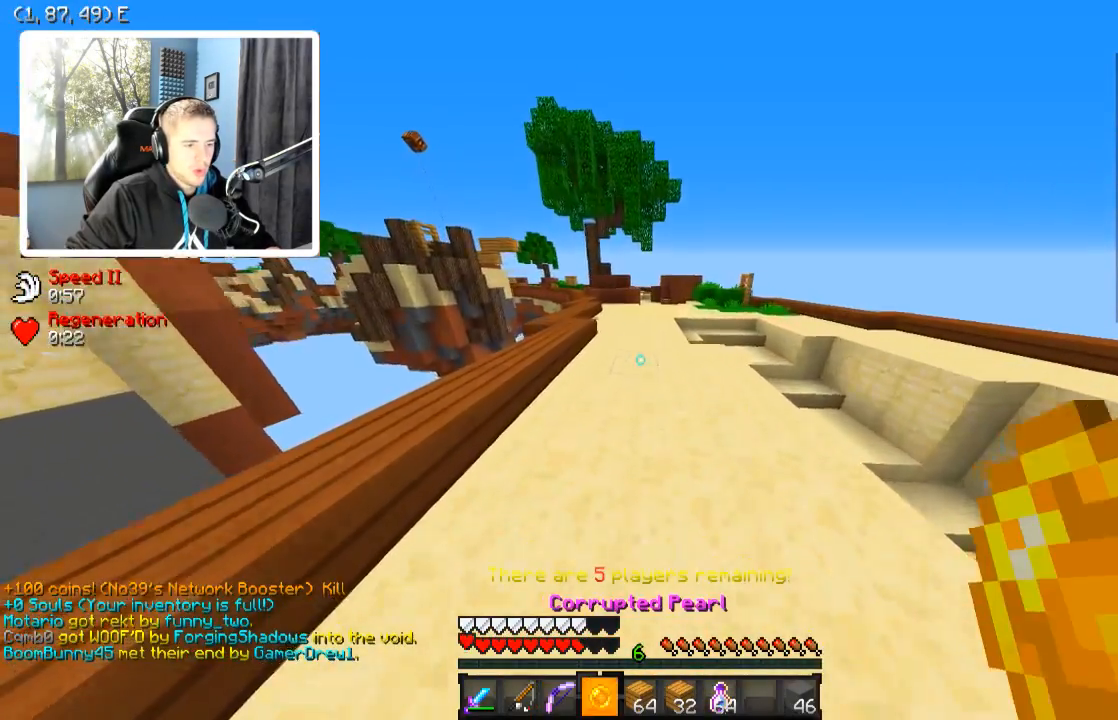
{"keys": ["w"], "events": []}
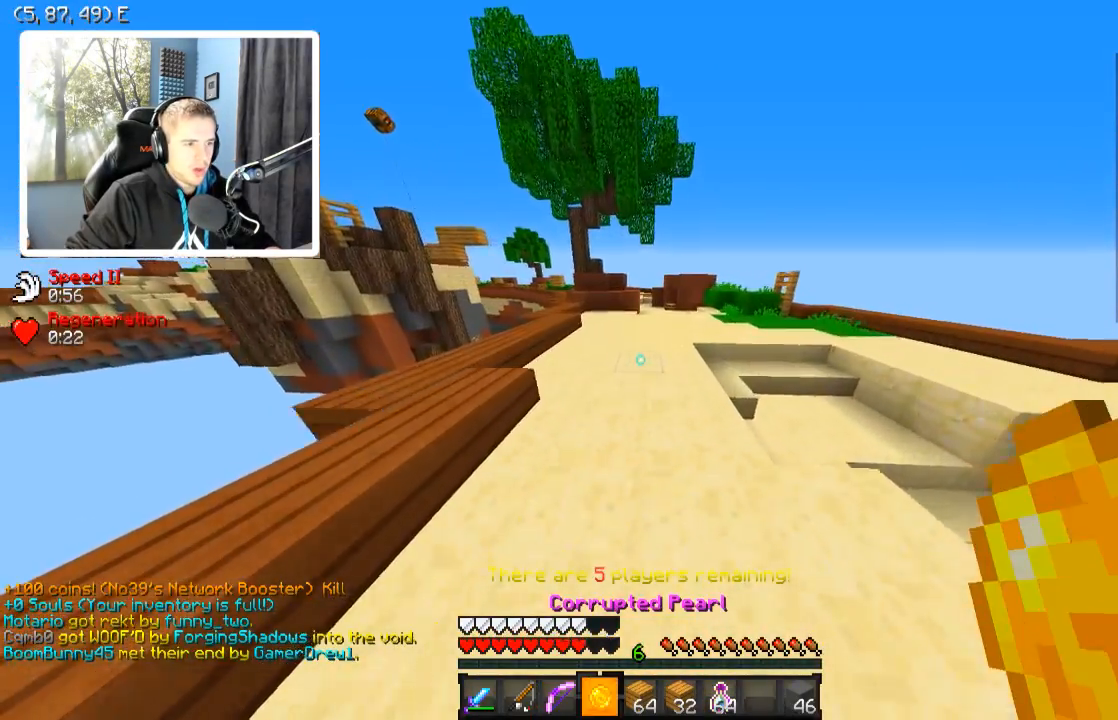
{"keys": ["w"], "events": []}
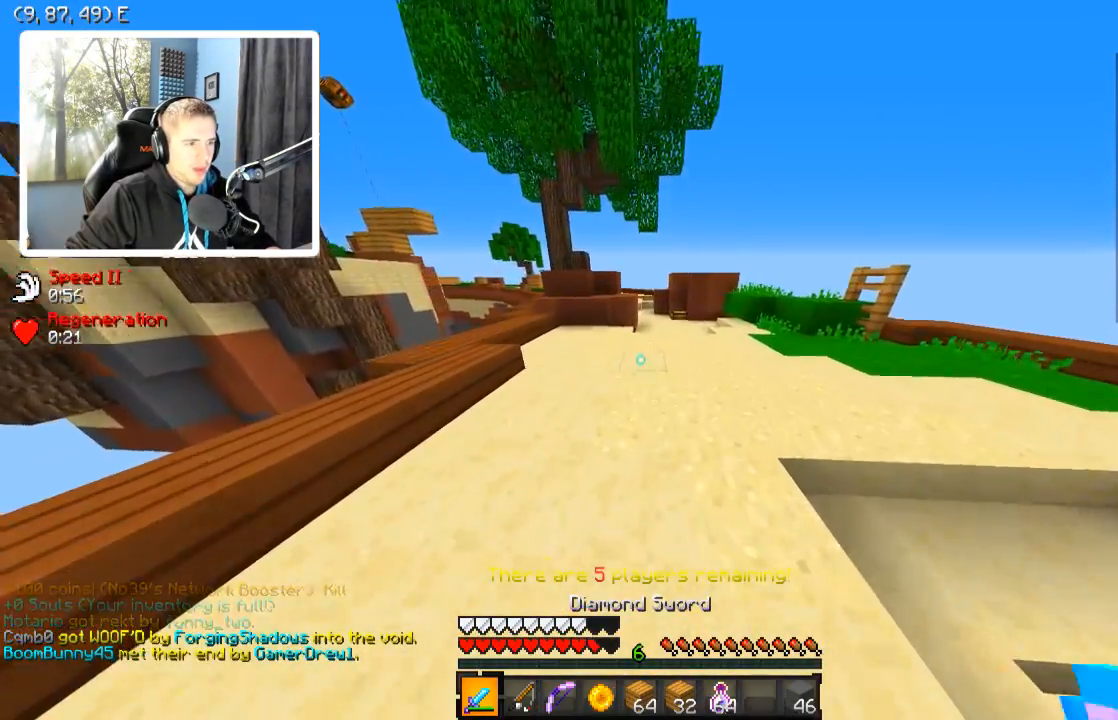
{"keys": ["w"], "events": [[17, "d", "down"], [234, "d", "up"]]}
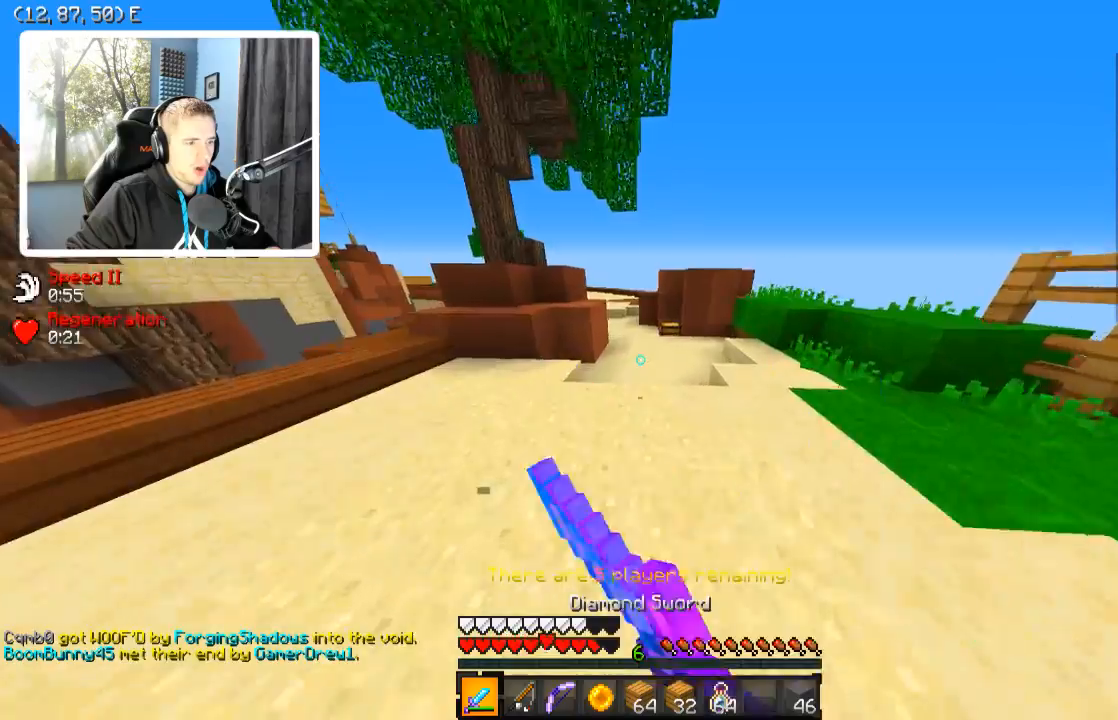
{"keys": ["w"], "events": [[184, "d", "down"], [384, "d", "up"]]}
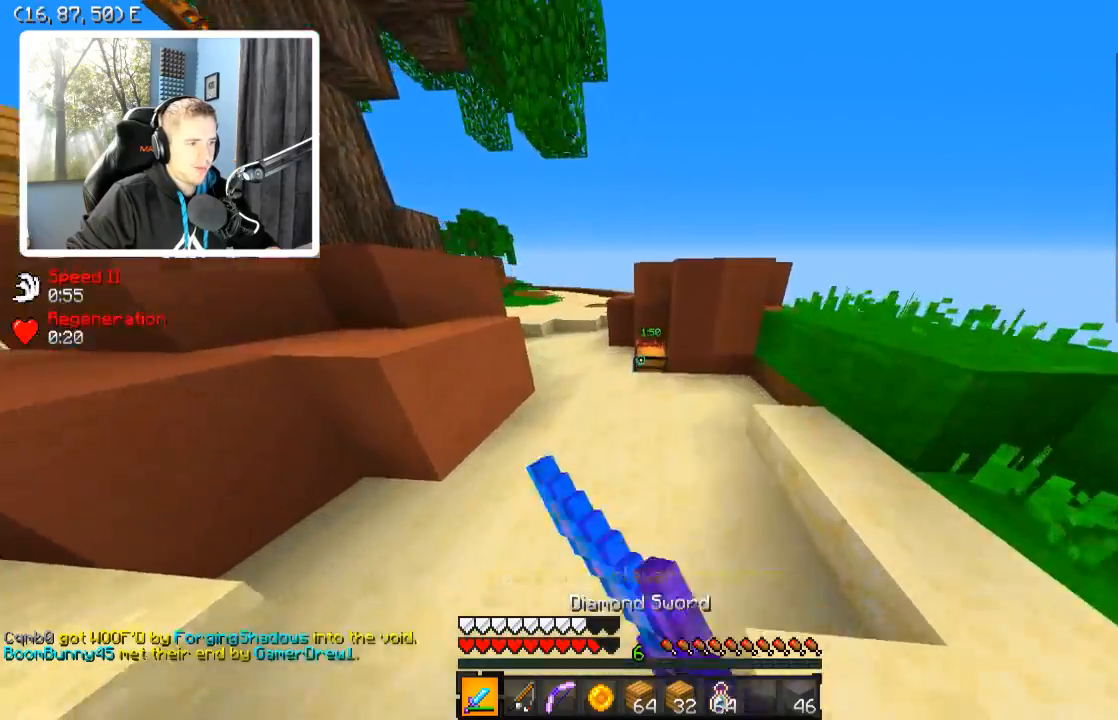
{"keys": ["w"], "events": [[317, "a", "down"], [434, "a", "up"]]}
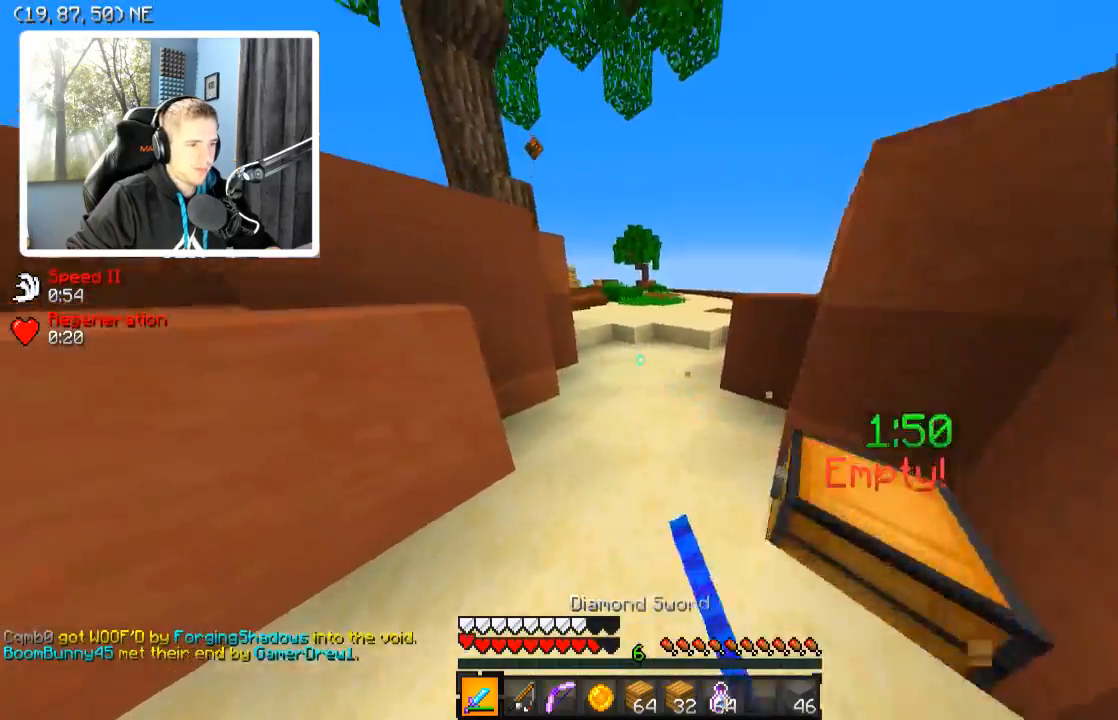
{"keys": ["w"], "events": []}
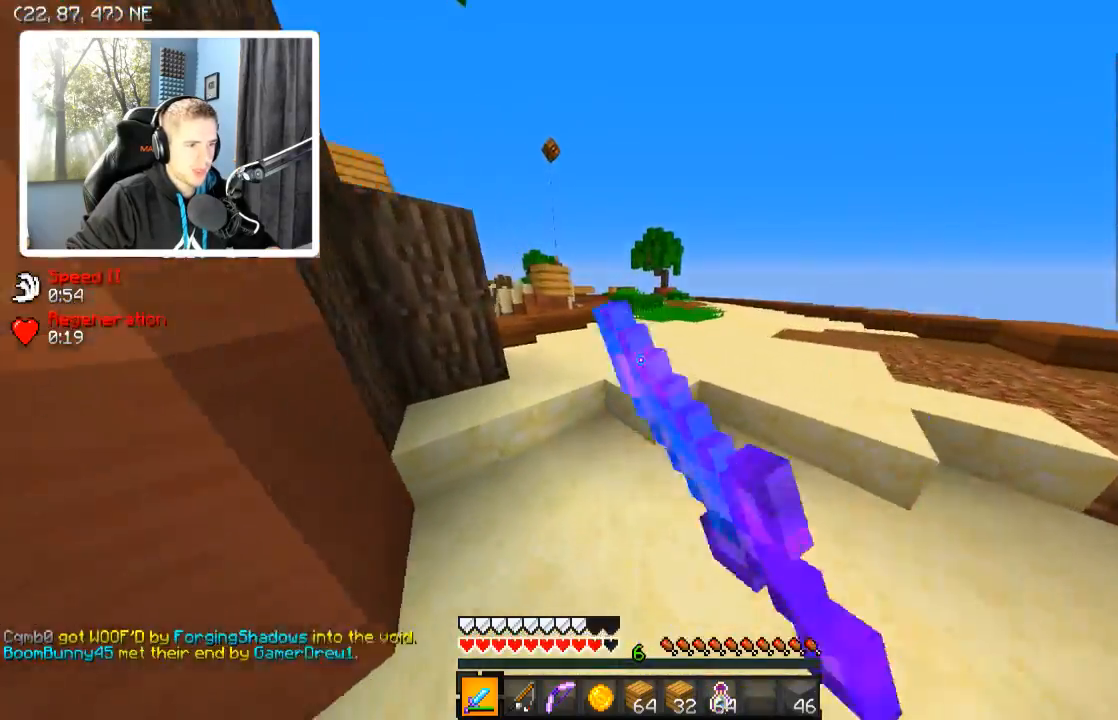
{"keys": ["d", "w"], "events": [[84, "d", "down"]]}
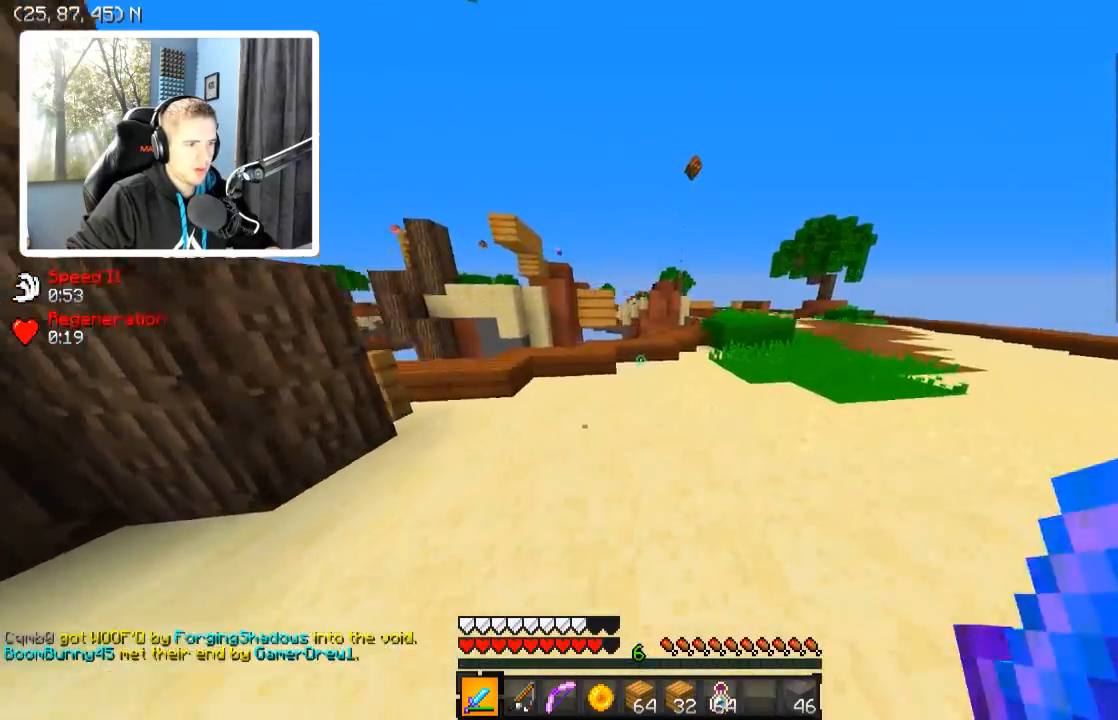
{"keys": ["w"], "events": [[484, "d", "up"]]}
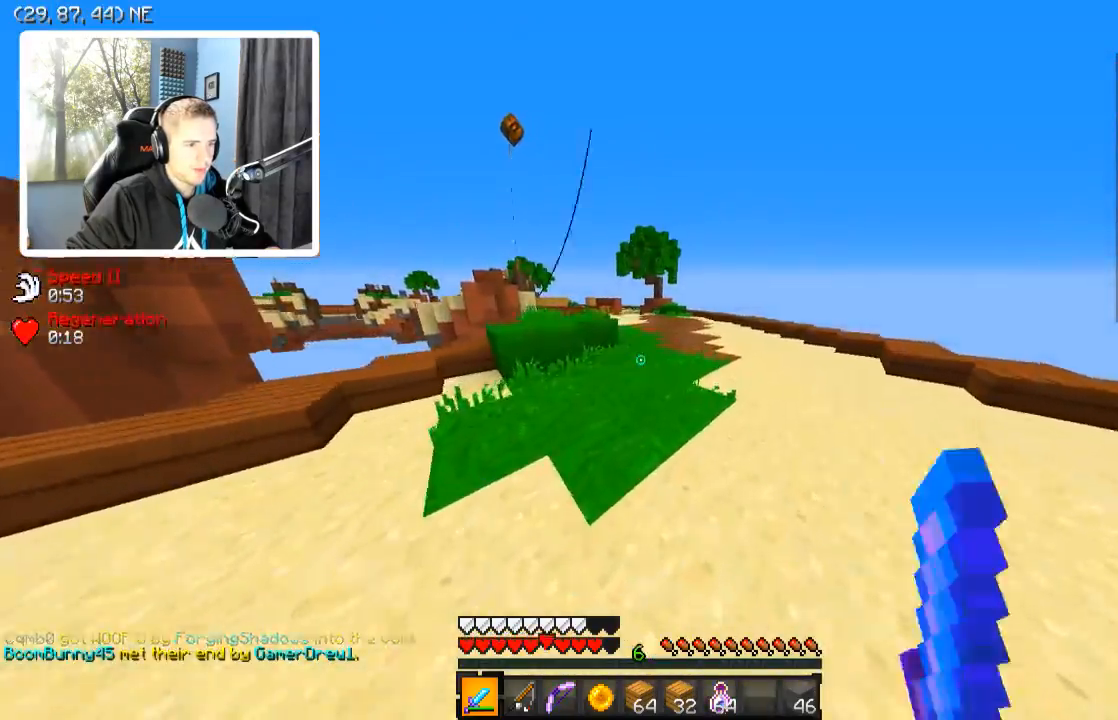
{"keys": ["w"], "events": []}
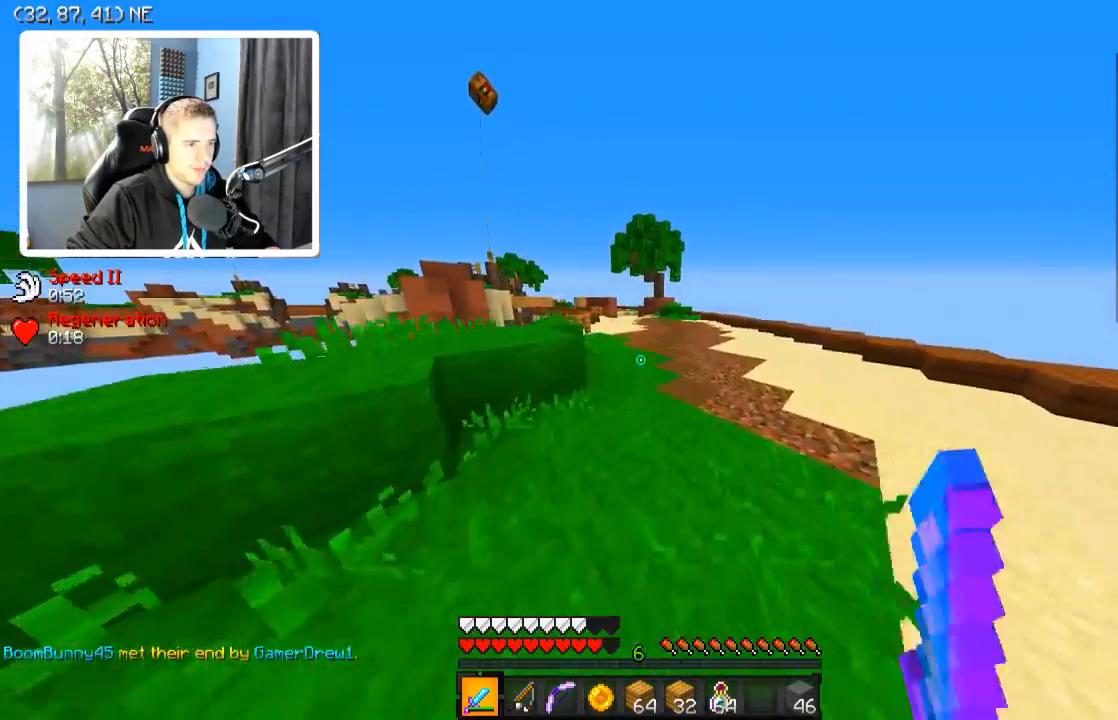
{"keys": ["w"], "events": []}
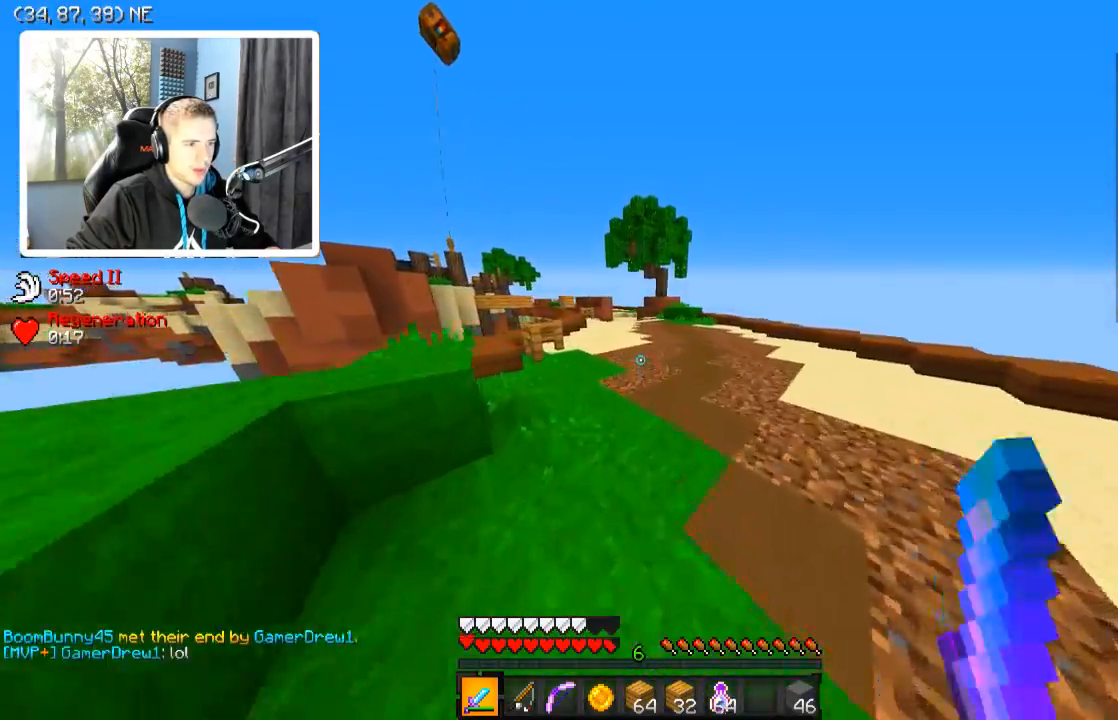
{"keys": ["w"], "events": []}
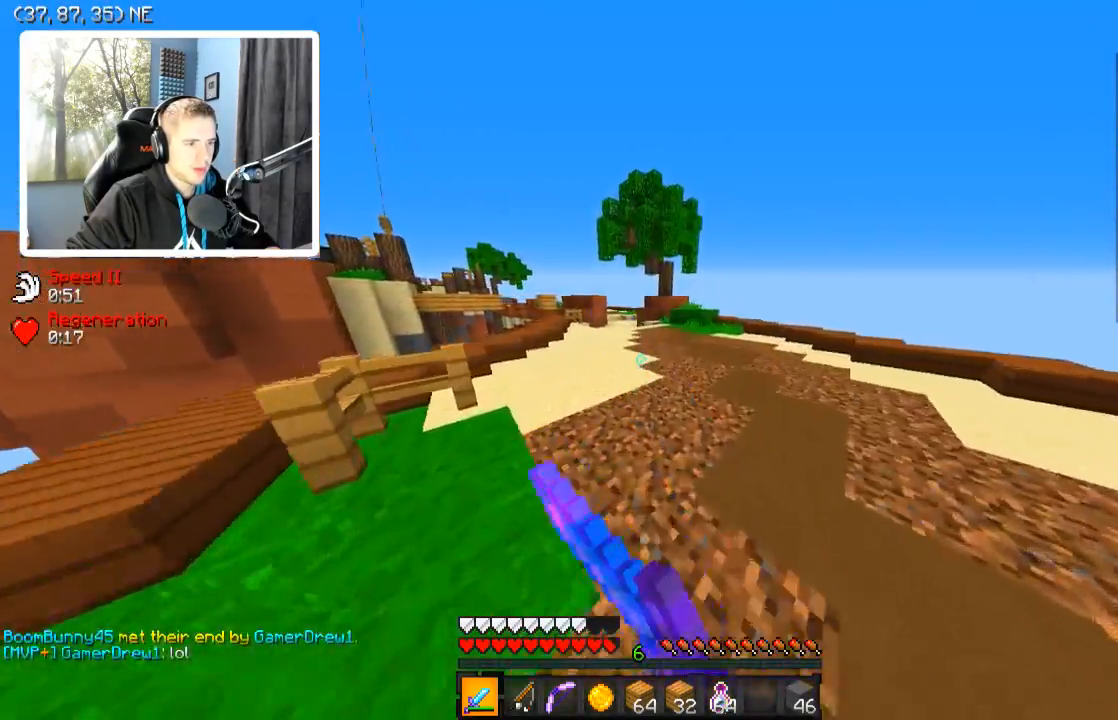
{"keys": ["w"], "events": []}
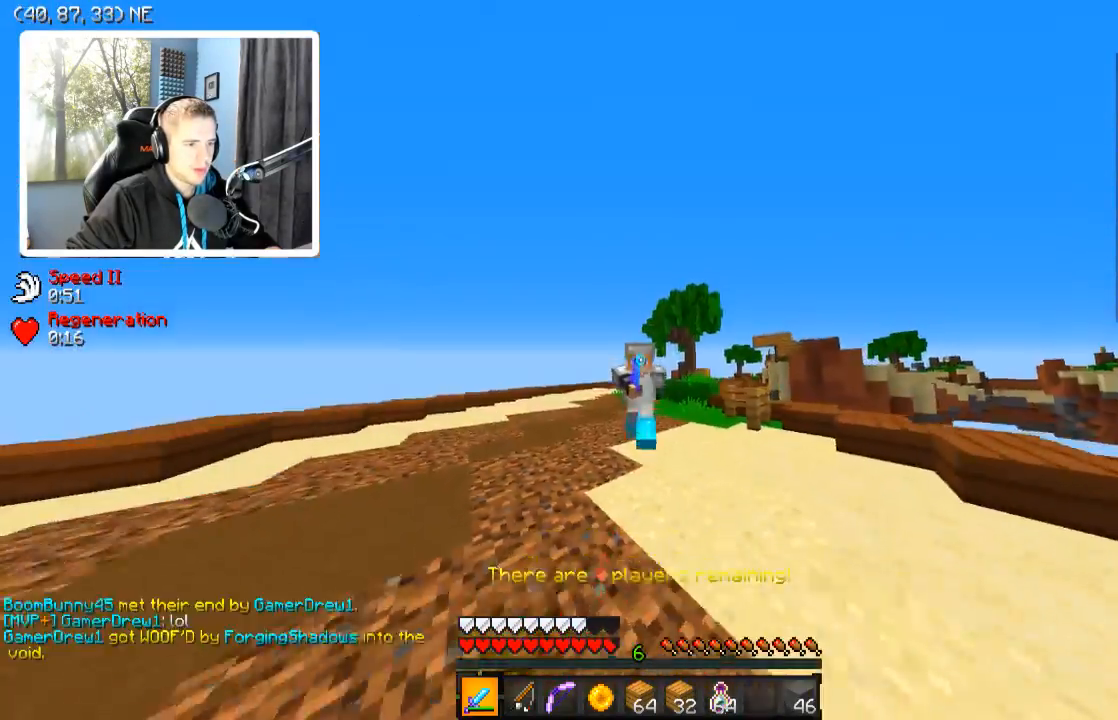
{"keys": ["w"], "events": []}
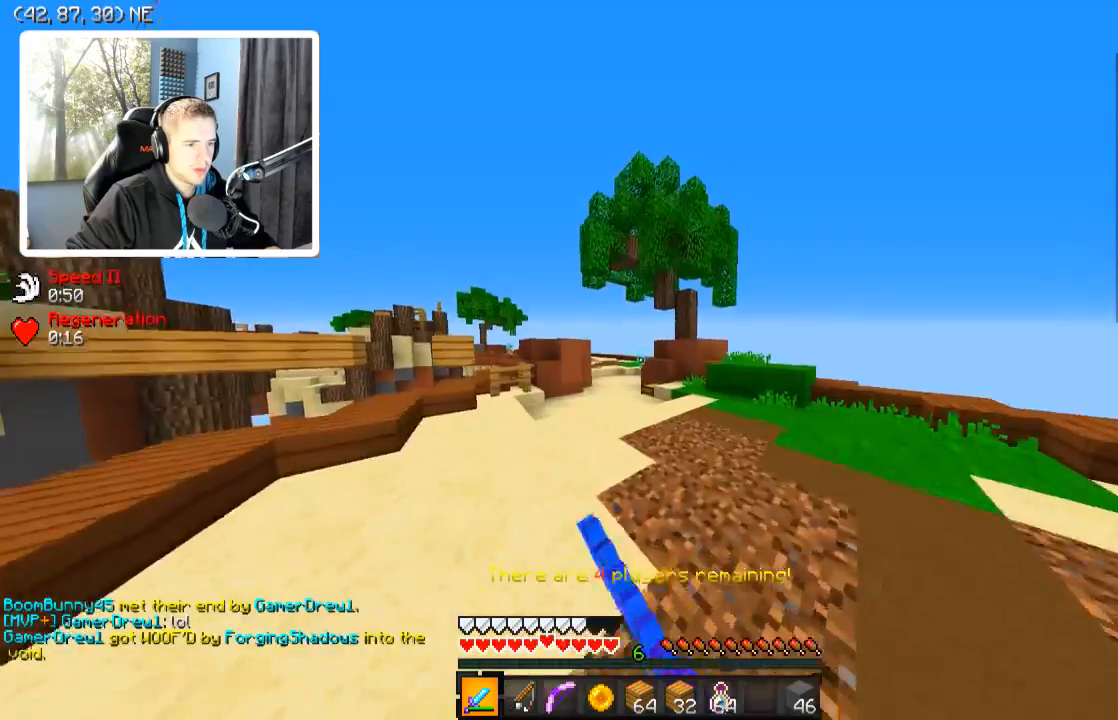
{"keys": ["w"], "events": []}
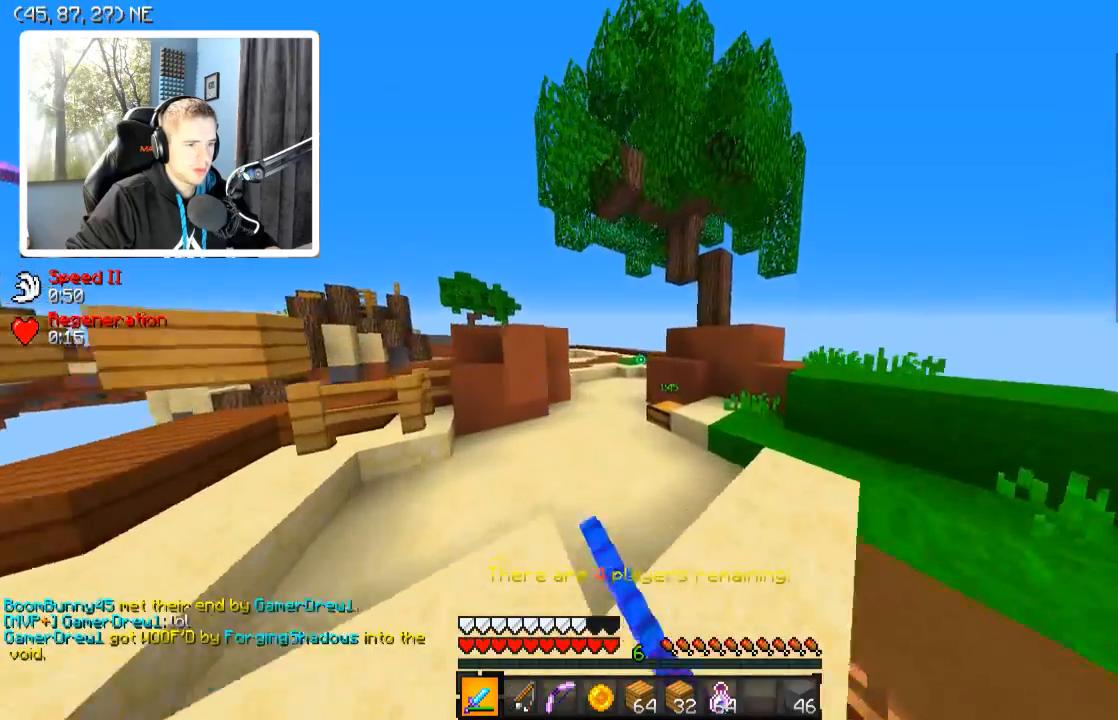
{"keys": ["w"], "events": [[384, "a", "down"], [434, "a", "up"]]}
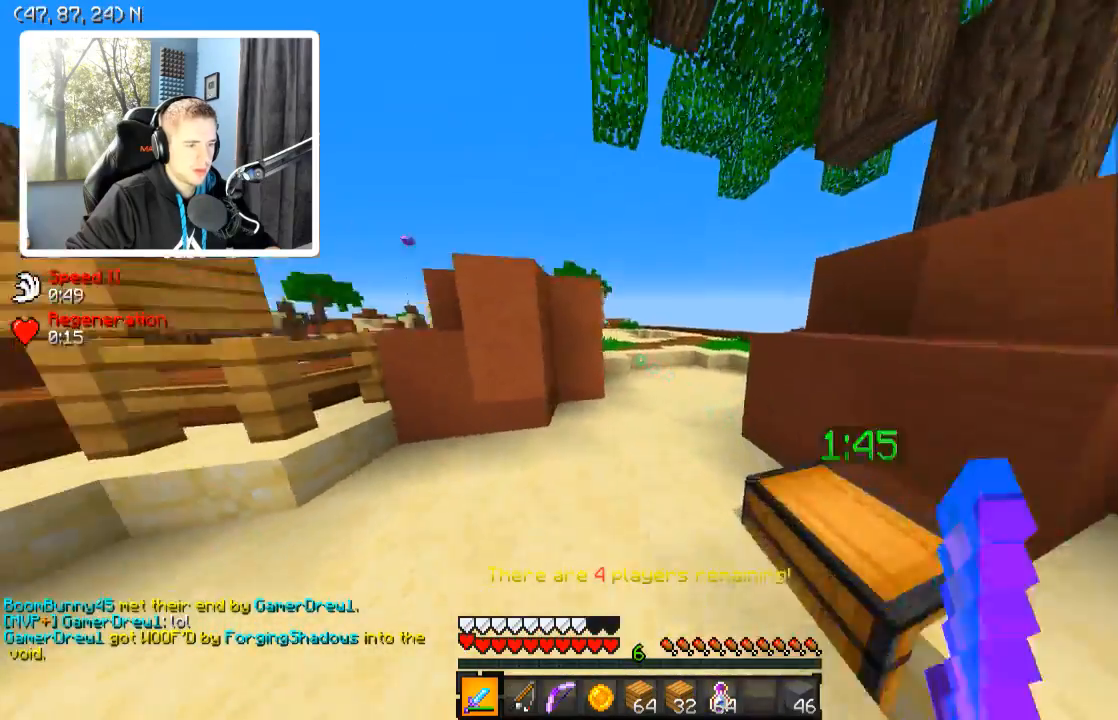
{"keys": ["d", "w"], "events": [[34, "d", "down"]]}
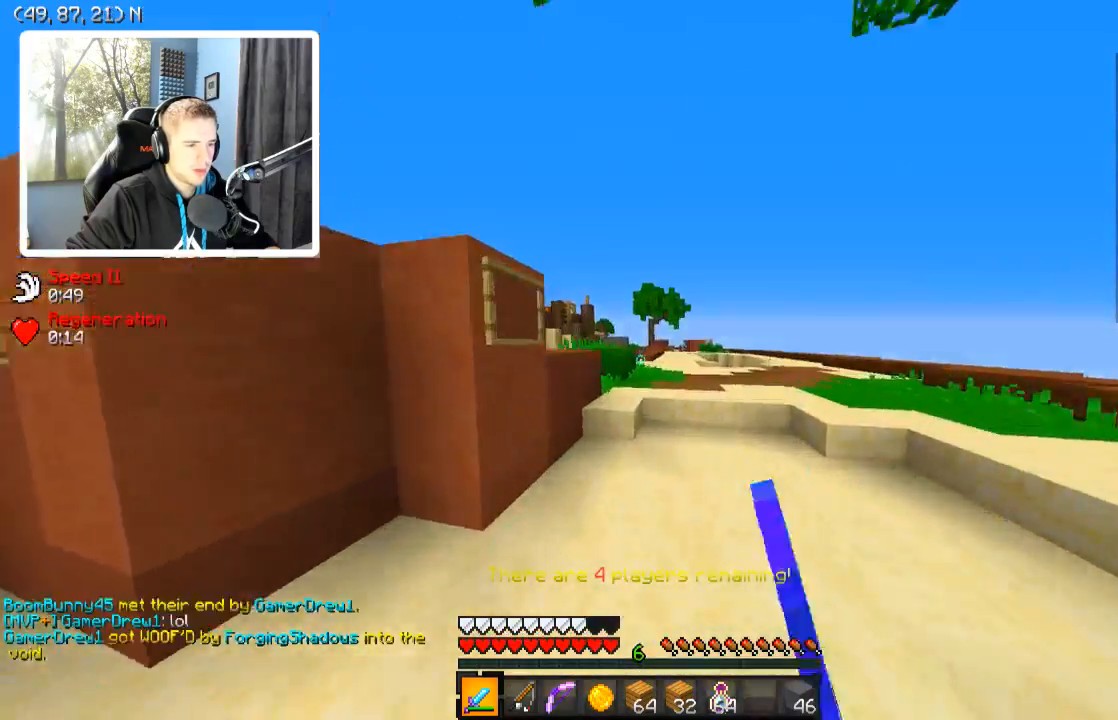
{"keys": ["w"], "events": [[184, "d", "up"]]}
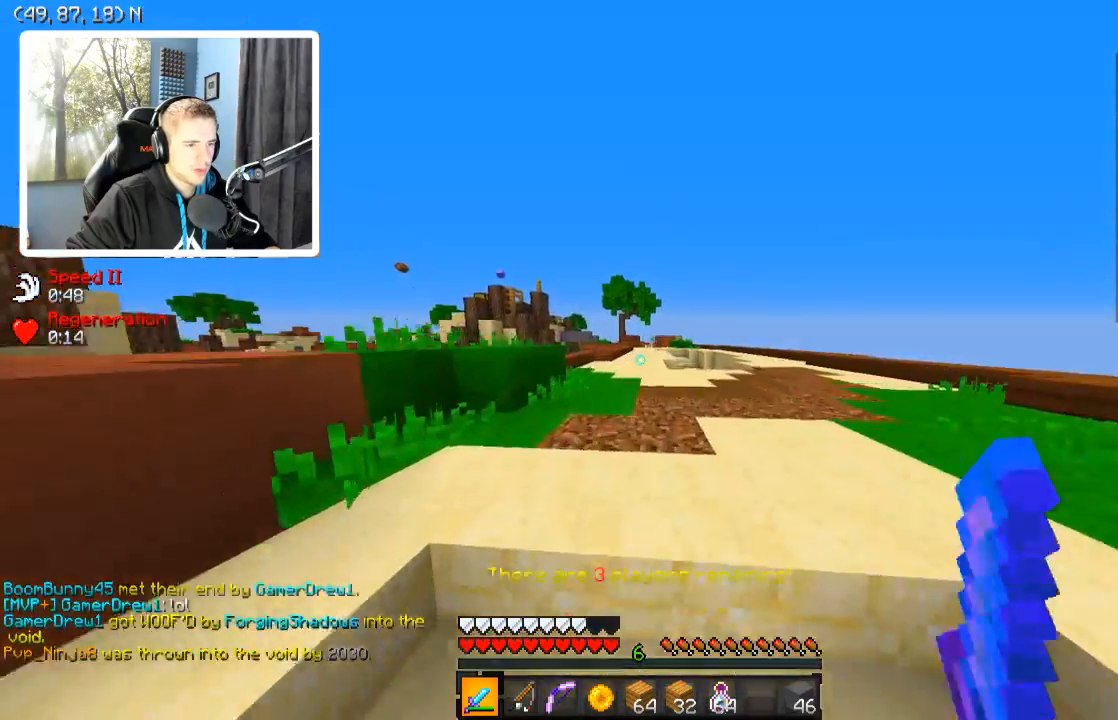
{"keys": ["w"], "events": []}
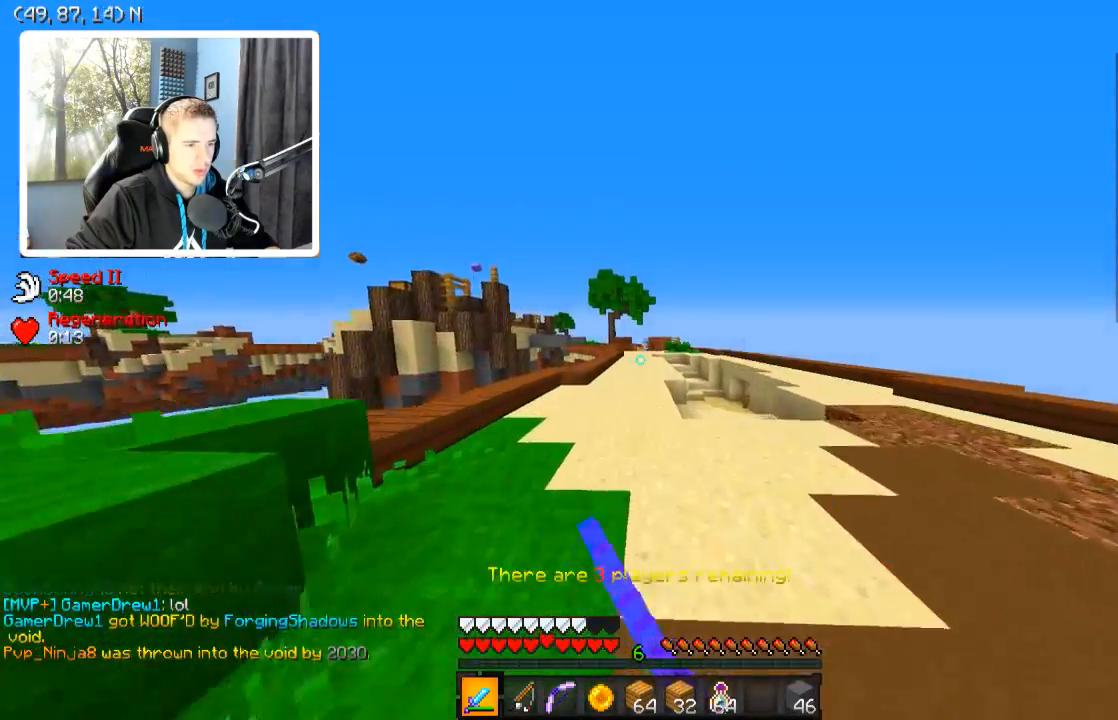
{"keys": ["w"], "events": []}
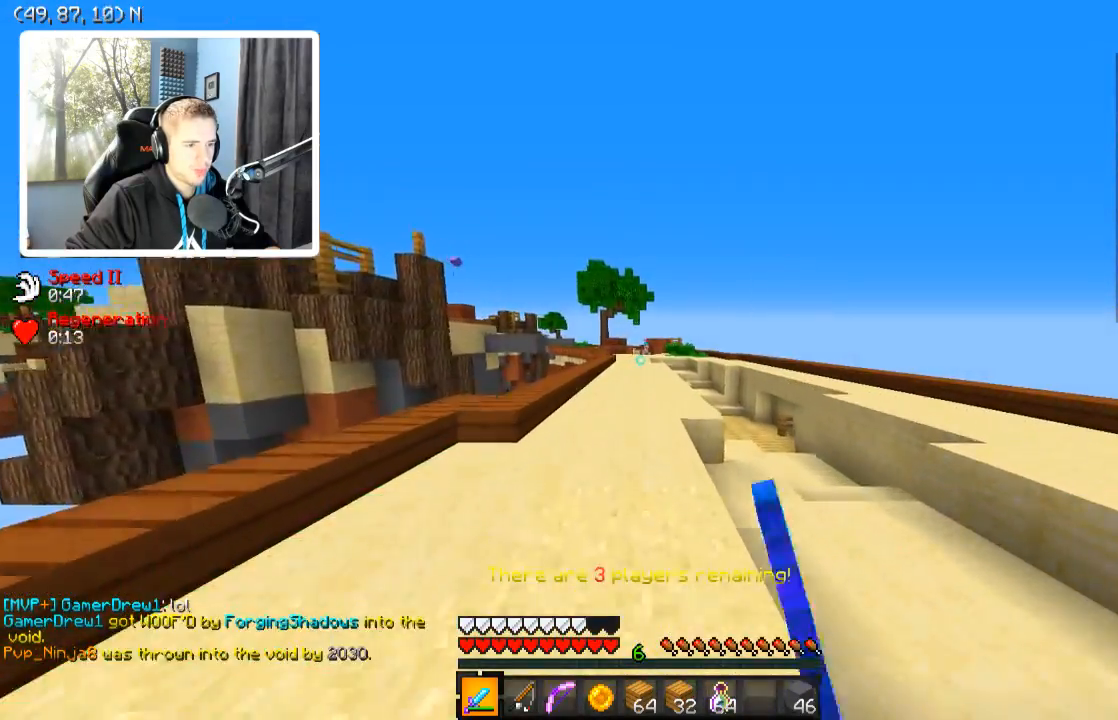
{"keys": ["w"], "events": []}